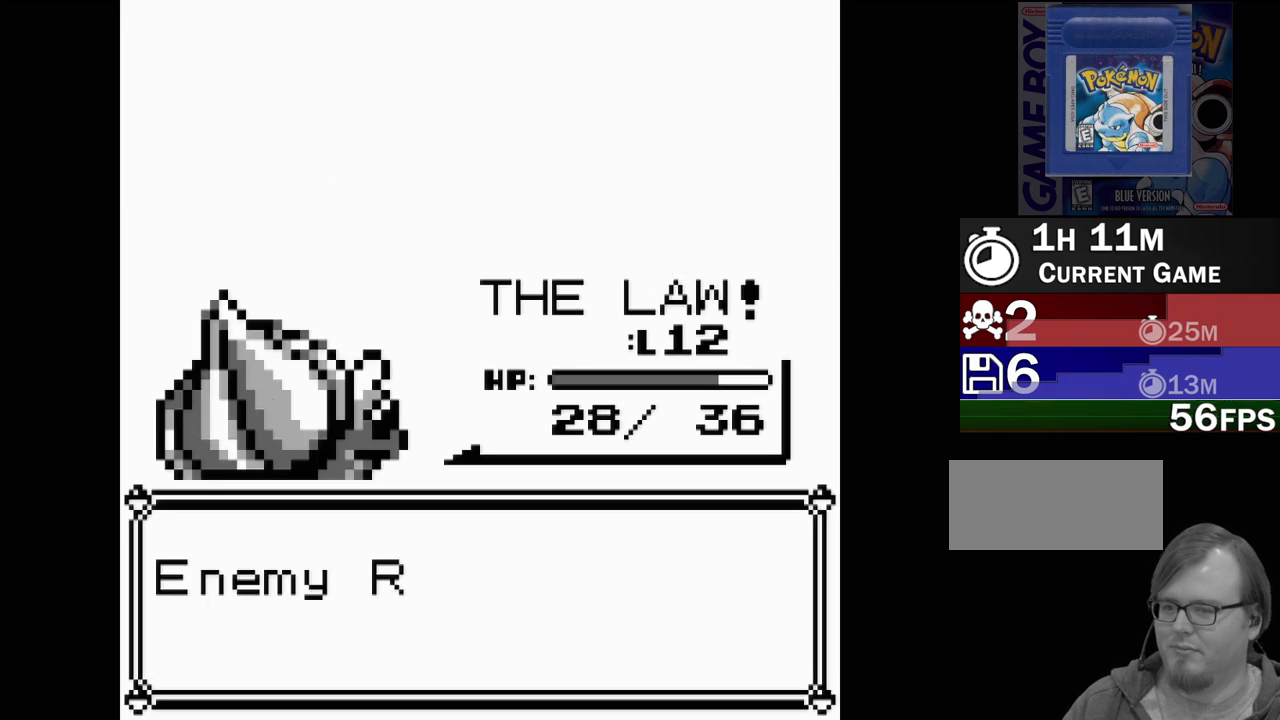
Gameplay with a controller (Nintendo layout); each line is a JSON object with the inputs held at the frame after it. "events" lists button and stick changes between this image and that frame as [ms after this image, input, new state], when the widget could be followed in between. Not read: L3 R3.
{"buttons": [], "events": [[283, "A", "down"], [367, "A", "up"]]}
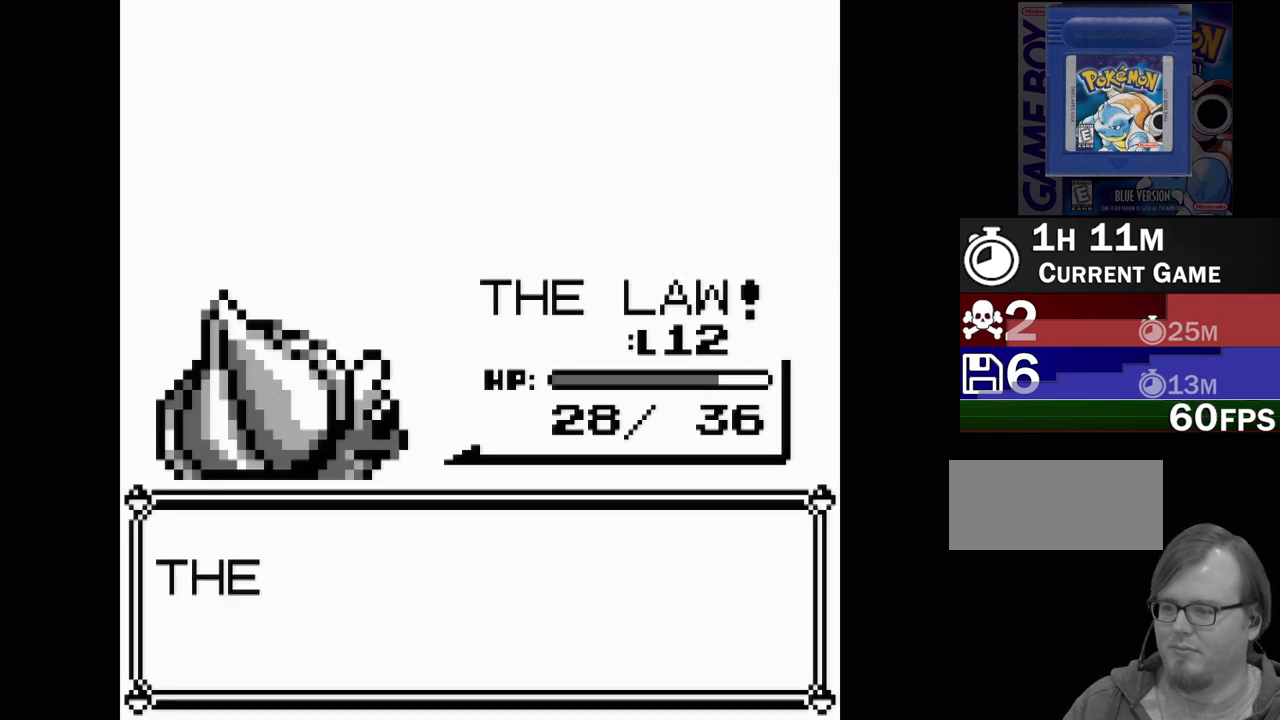
{"buttons": ["A"], "events": [[450, "A", "down"]]}
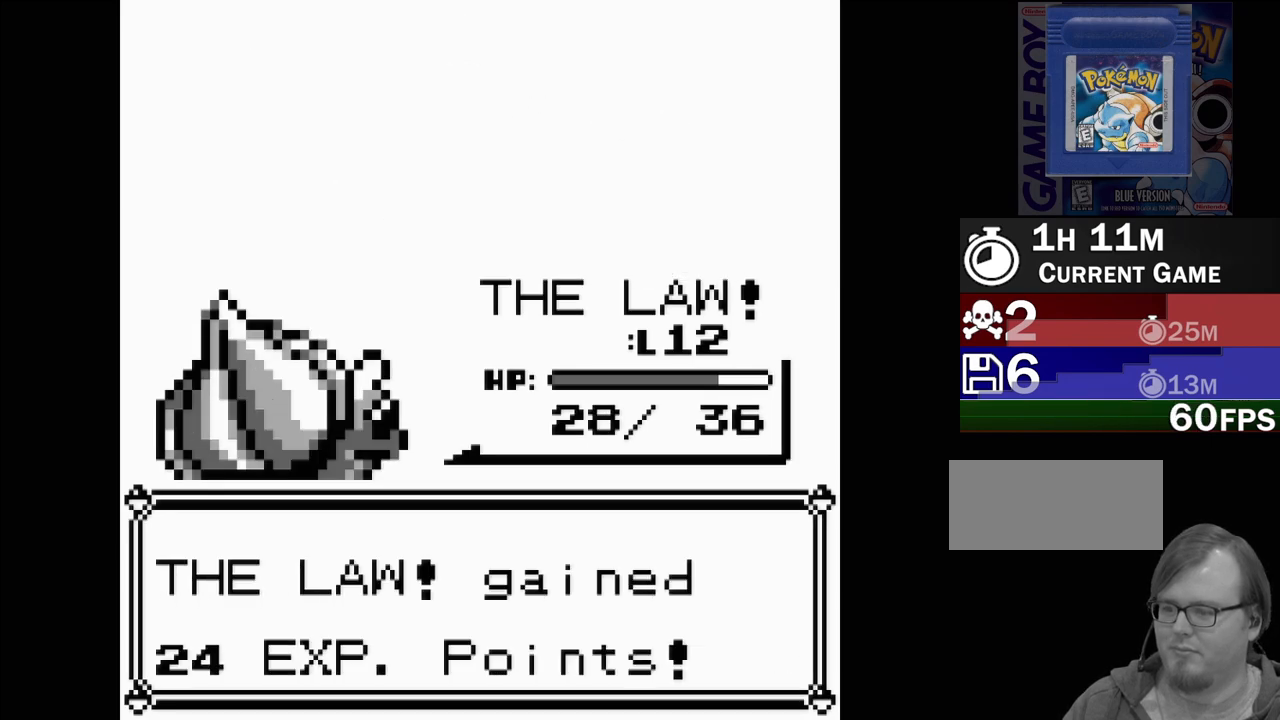
{"buttons": ["DPAD_RIGHT"], "events": [[17, "A", "up"], [450, "DPAD_RIGHT", "down"]]}
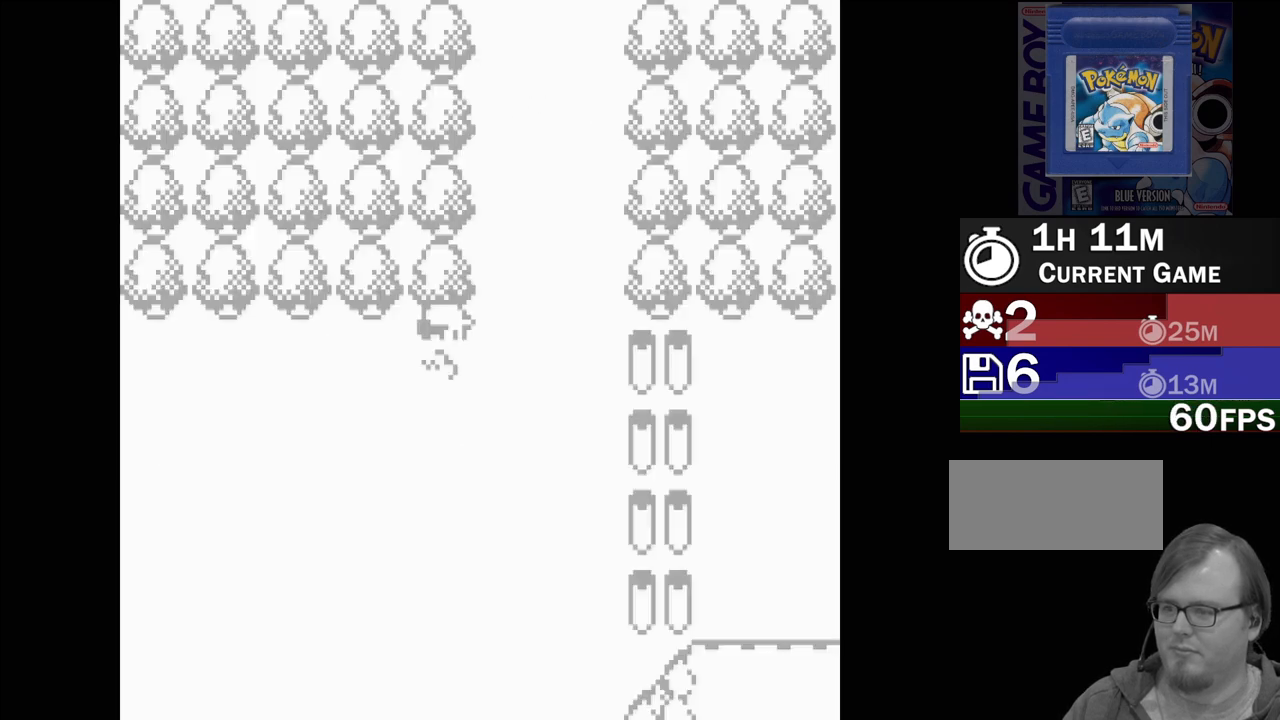
{"buttons": [], "events": [[167, "DPAD_RIGHT", "up"], [367, "DPAD_RIGHT", "down"], [467, "DPAD_RIGHT", "up"]]}
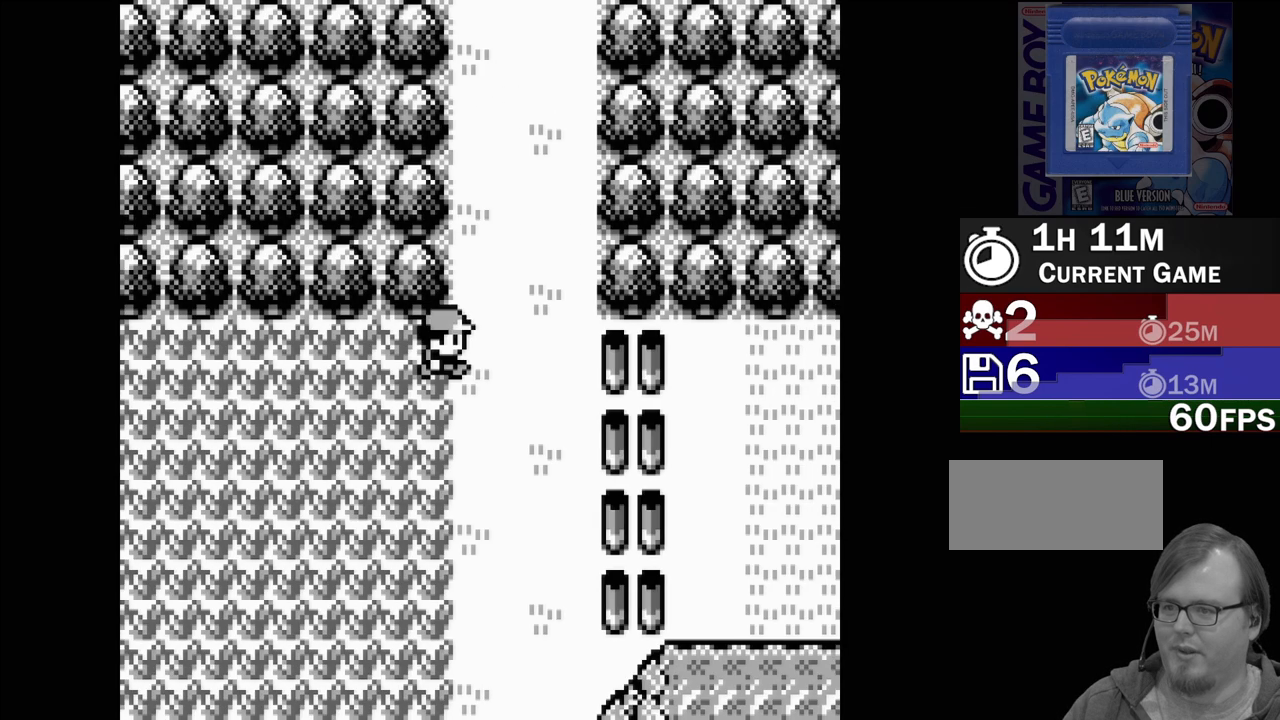
{"buttons": ["DPAD_UP"], "events": [[133, "DPAD_UP", "down"]]}
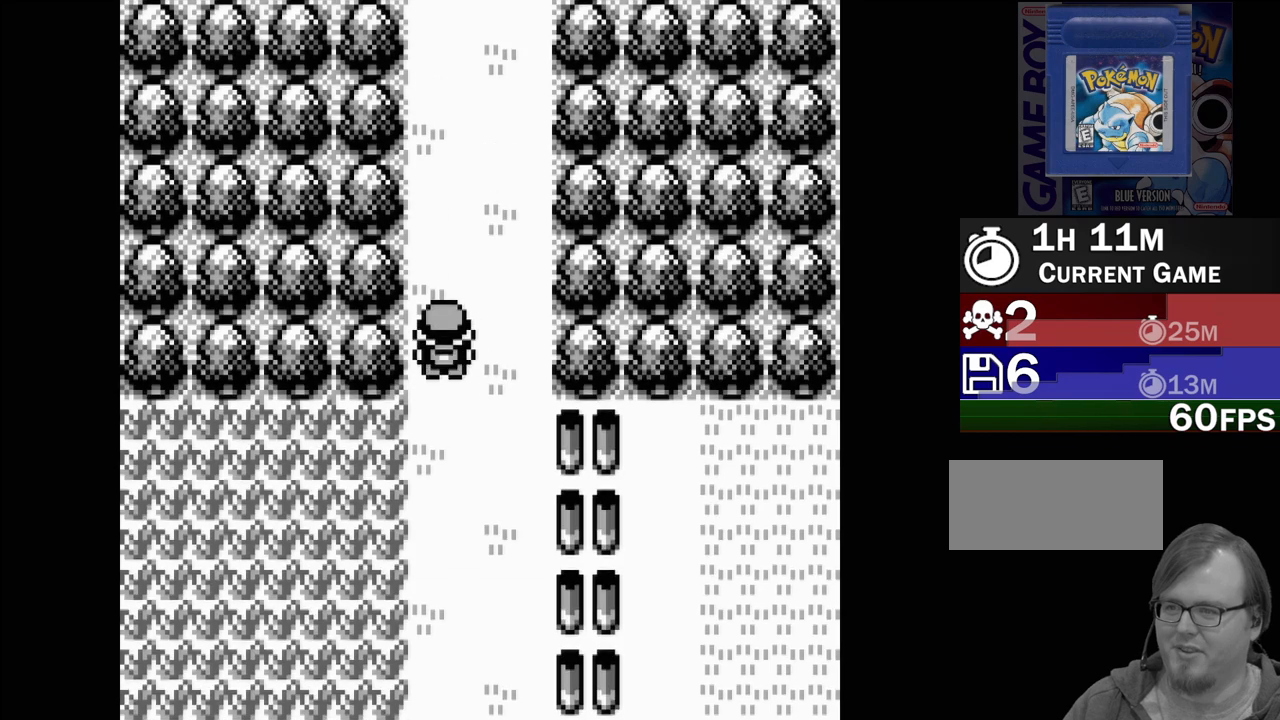
{"buttons": ["DPAD_UP"], "events": []}
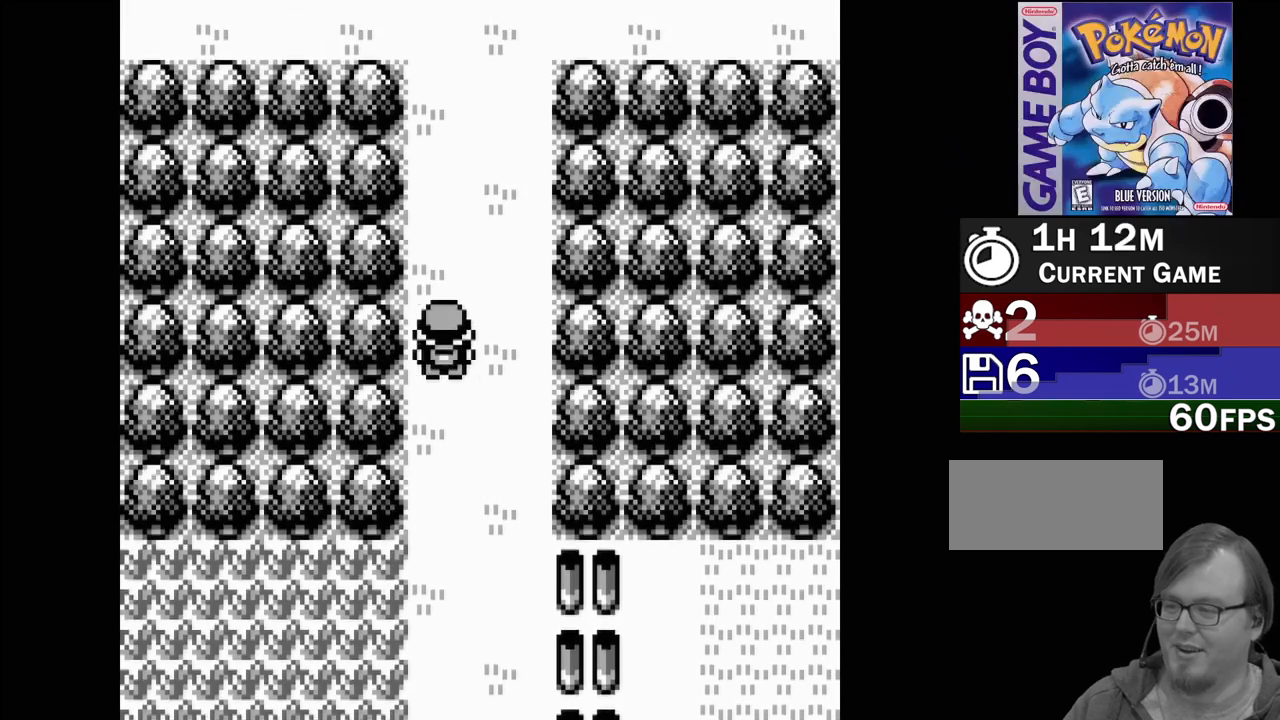
{"buttons": ["DPAD_UP"], "events": []}
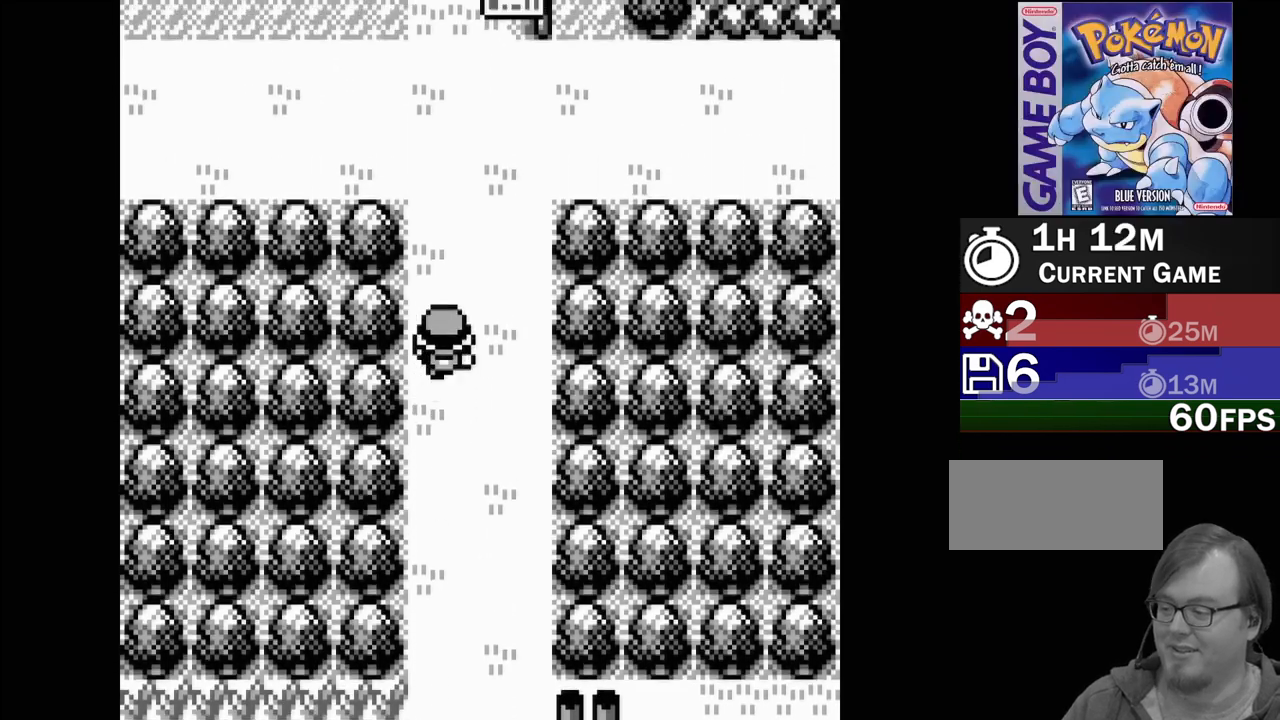
{"buttons": ["DPAD_UP"], "events": []}
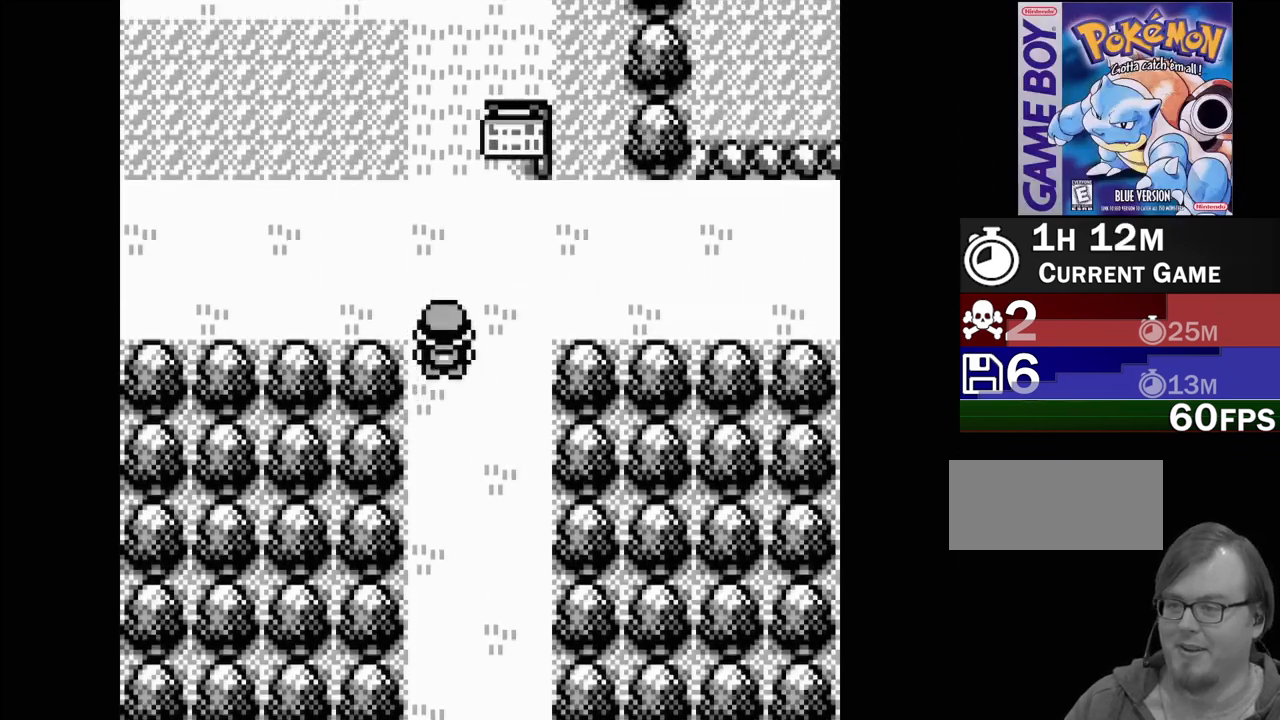
{"buttons": ["DPAD_UP"], "events": []}
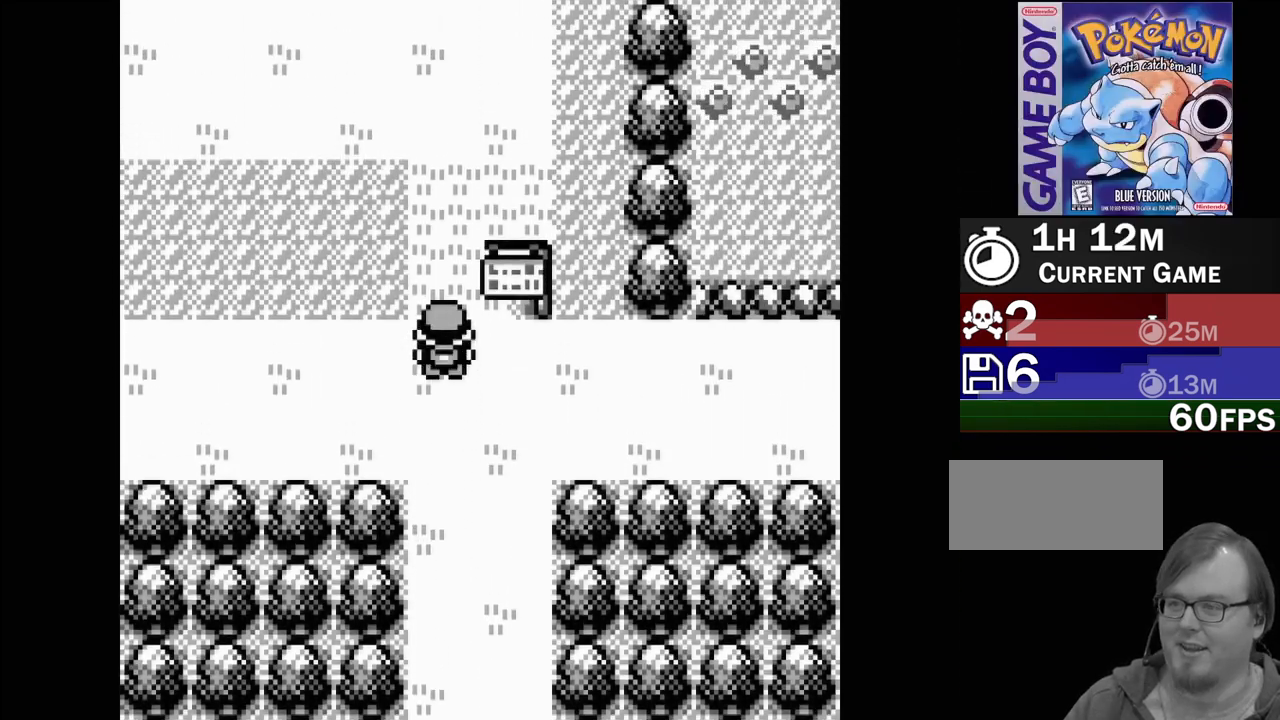
{"buttons": ["DPAD_UP"], "events": []}
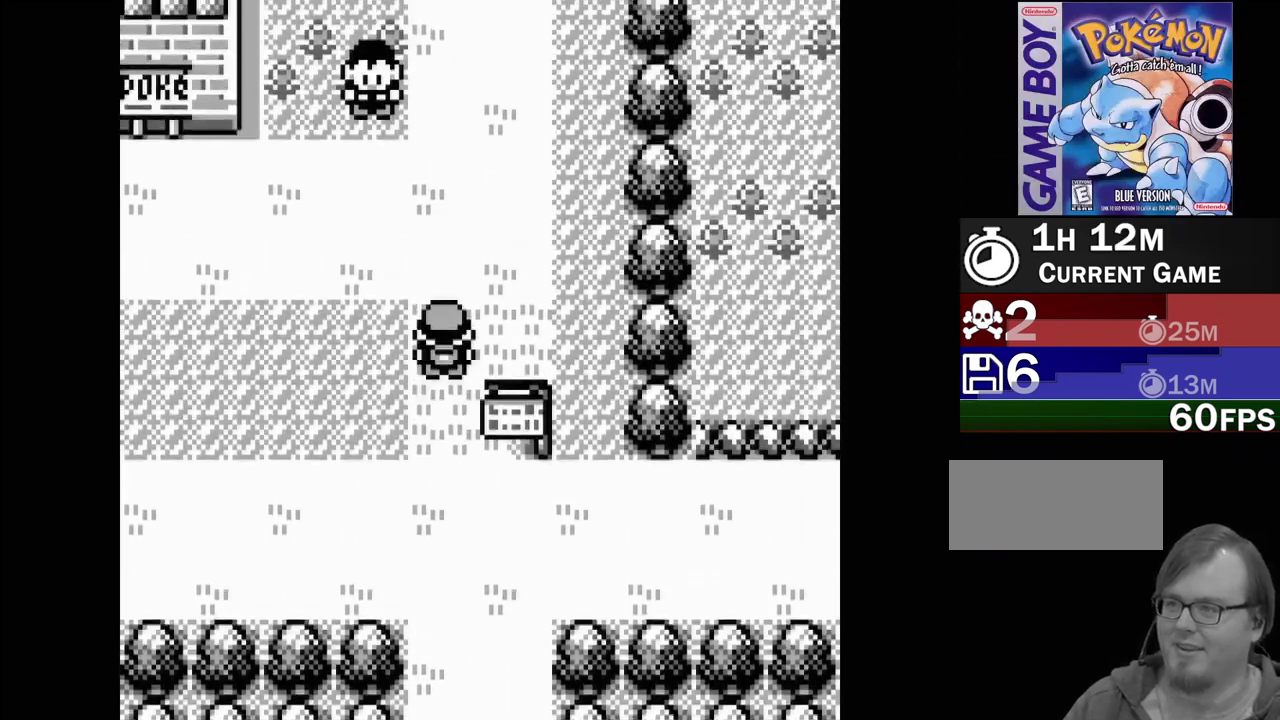
{"buttons": [], "events": [[350, "DPAD_UP", "up"]]}
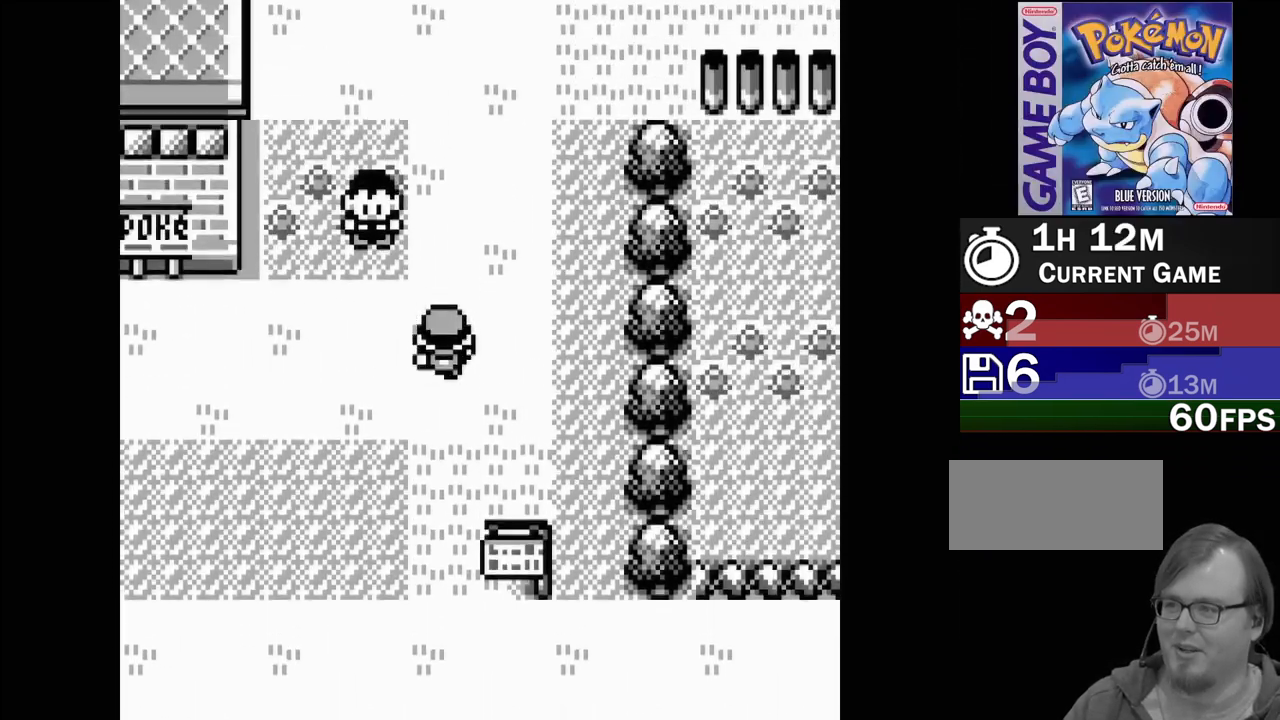
{"buttons": ["DPAD_LEFT"], "events": [[33, "DPAD_LEFT", "down"]]}
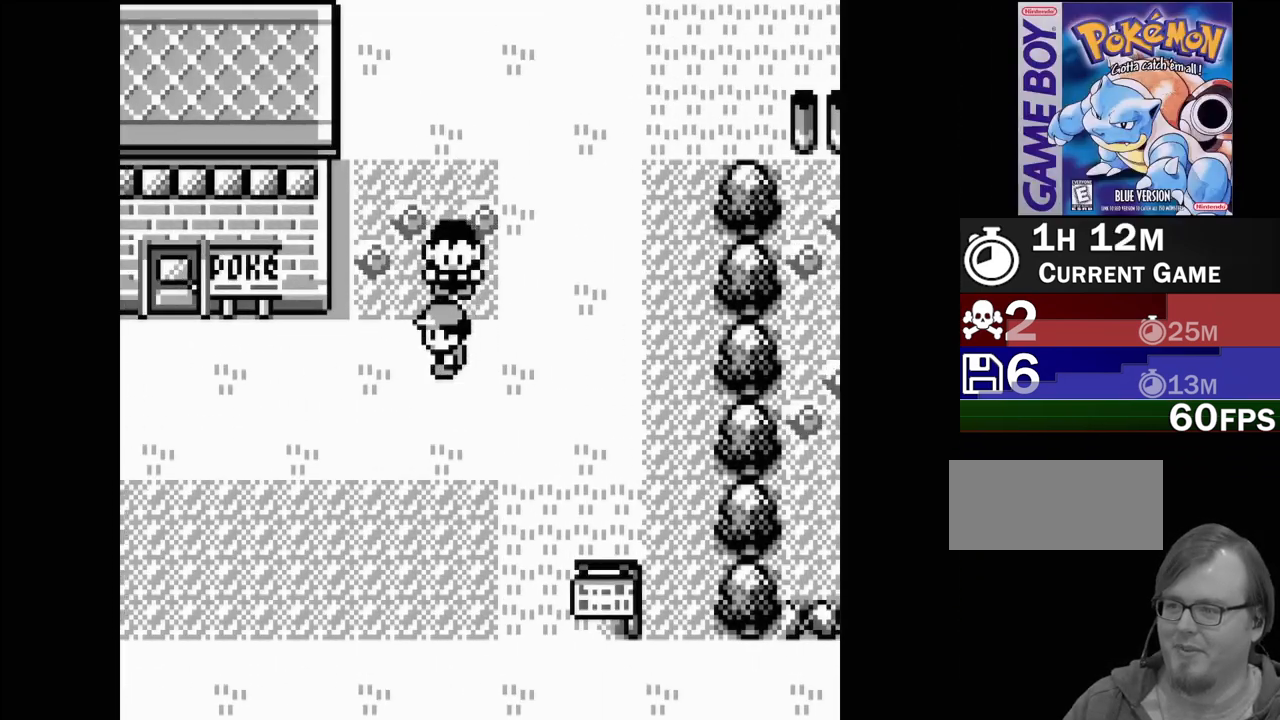
{"buttons": ["DPAD_LEFT"], "events": []}
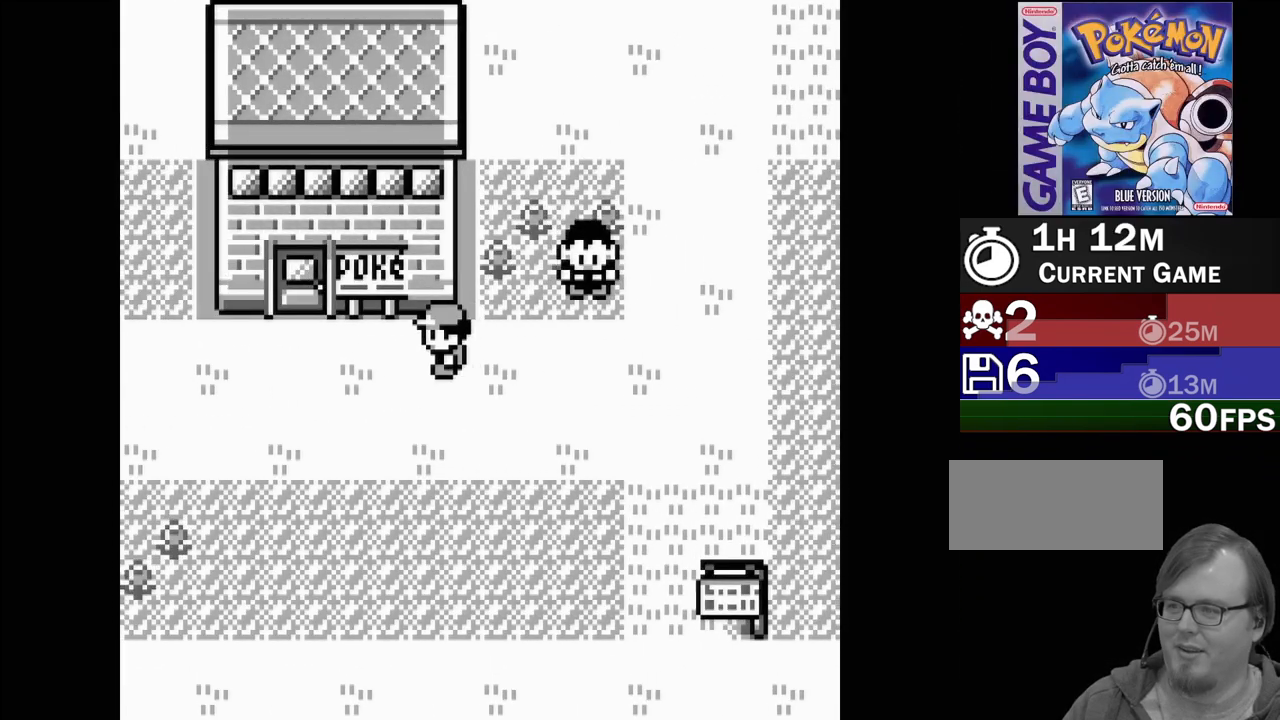
{"buttons": [], "events": [[417, "DPAD_LEFT", "up"]]}
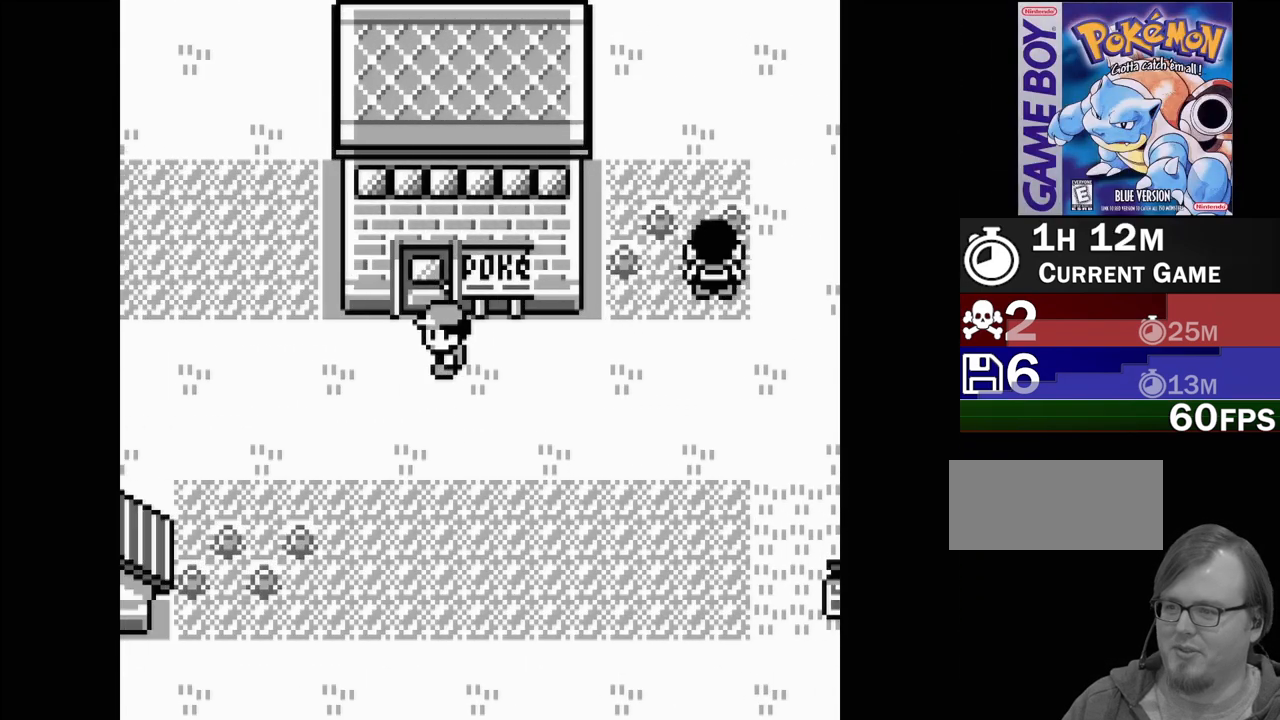
{"buttons": [], "events": [[67, "DPAD_UP", "down"], [433, "DPAD_UP", "up"]]}
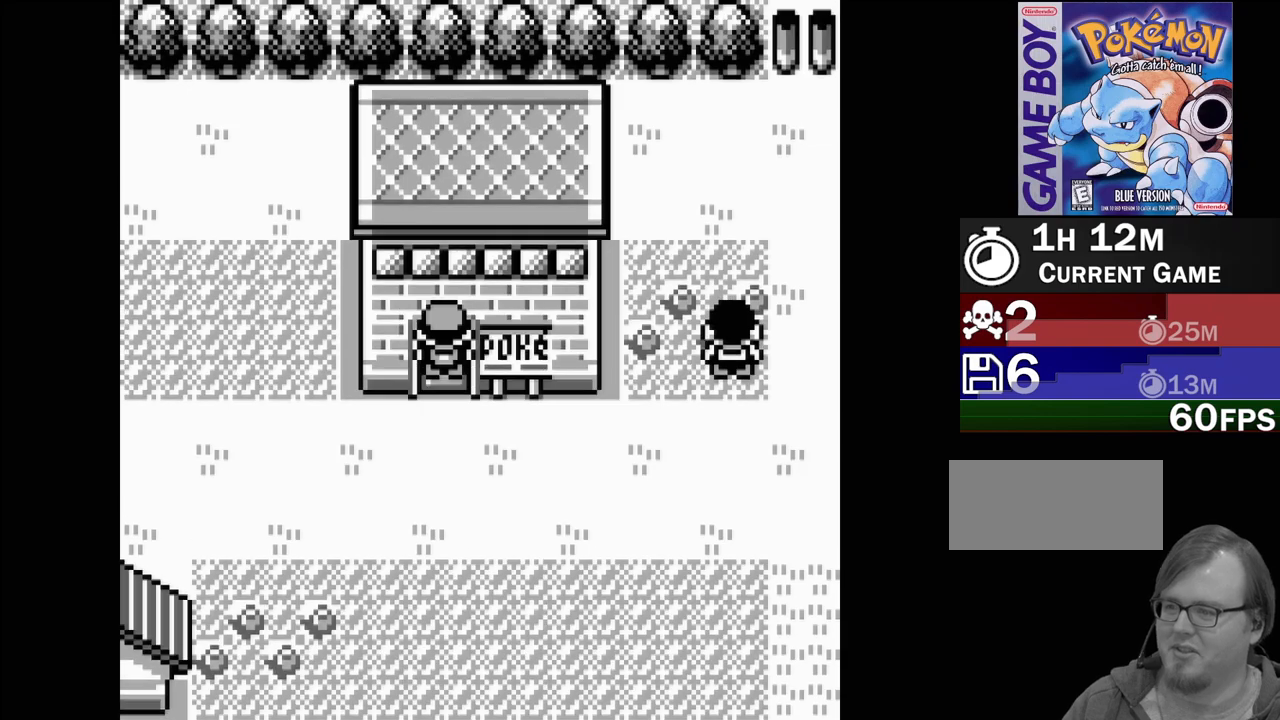
{"buttons": [], "events": []}
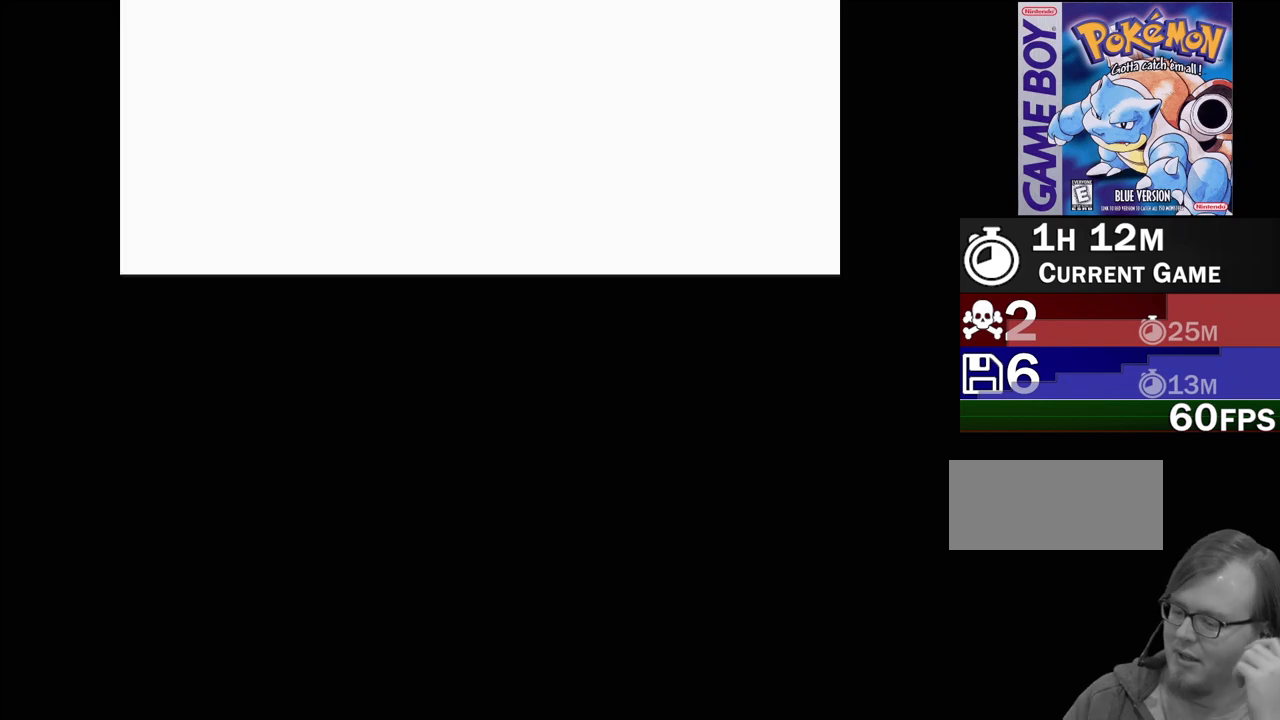
{"buttons": ["DPAD_UP"], "events": [[500, "DPAD_UP", "down"]]}
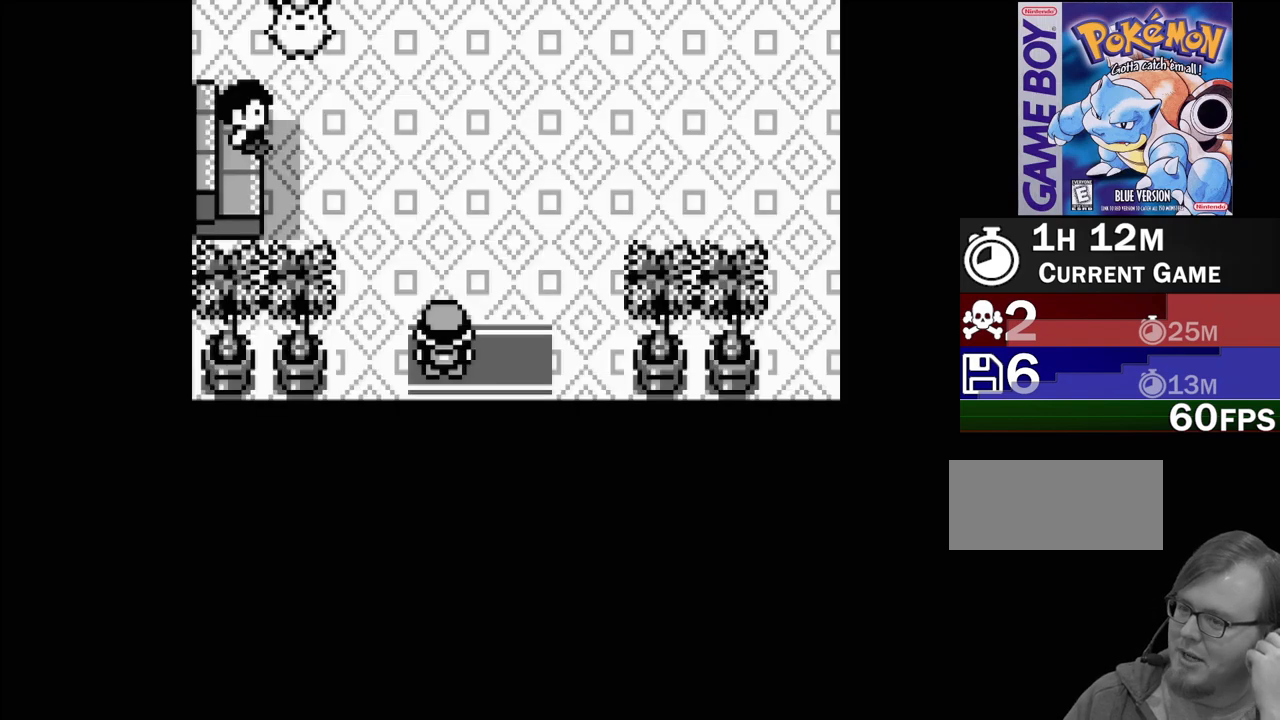
{"buttons": ["DPAD_UP"], "events": []}
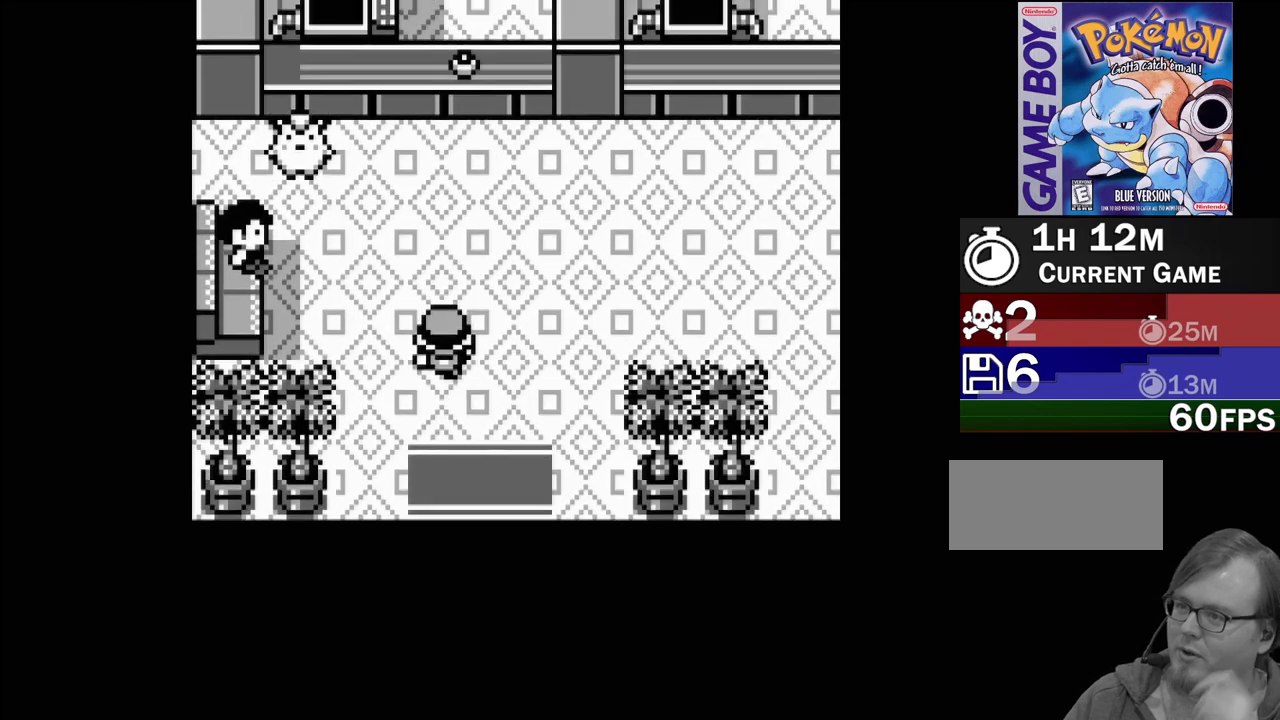
{"buttons": ["DPAD_UP"], "events": []}
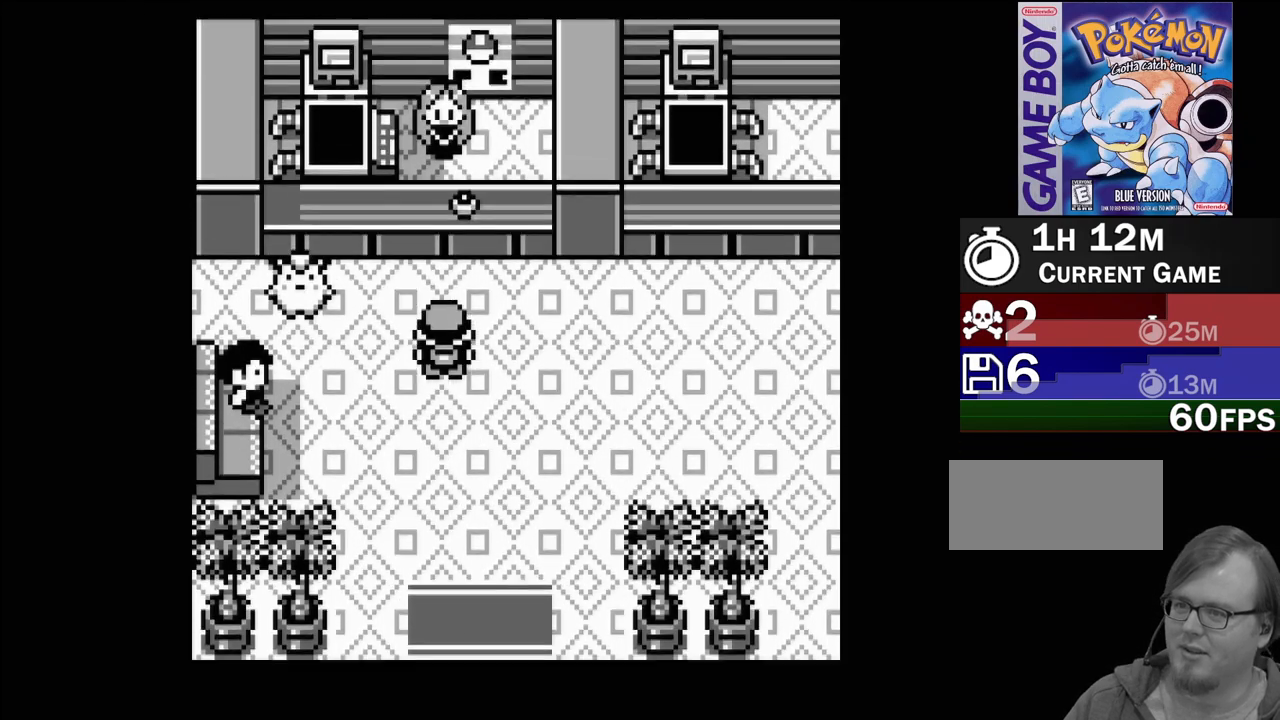
{"buttons": [], "events": [[117, "DPAD_UP", "up"], [150, "A", "down"], [217, "A", "up"]]}
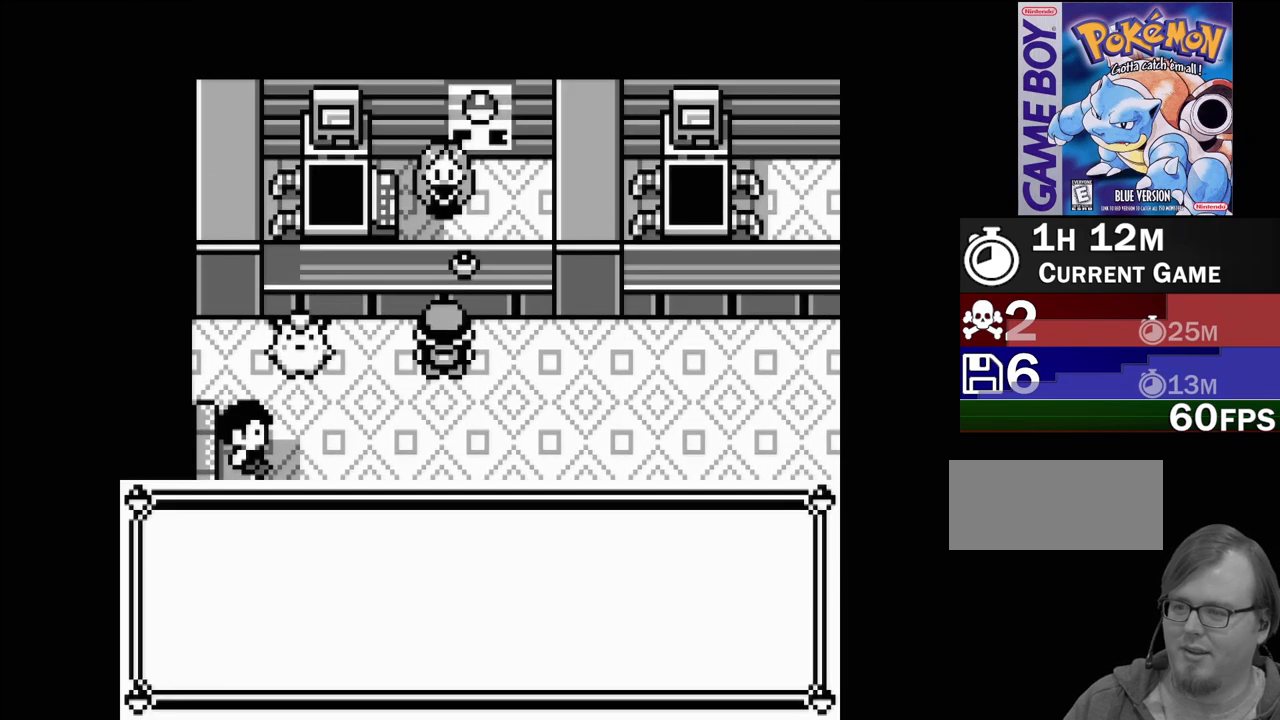
{"buttons": ["A"], "events": [[250, "A", "down"], [333, "A", "up"], [450, "A", "down"]]}
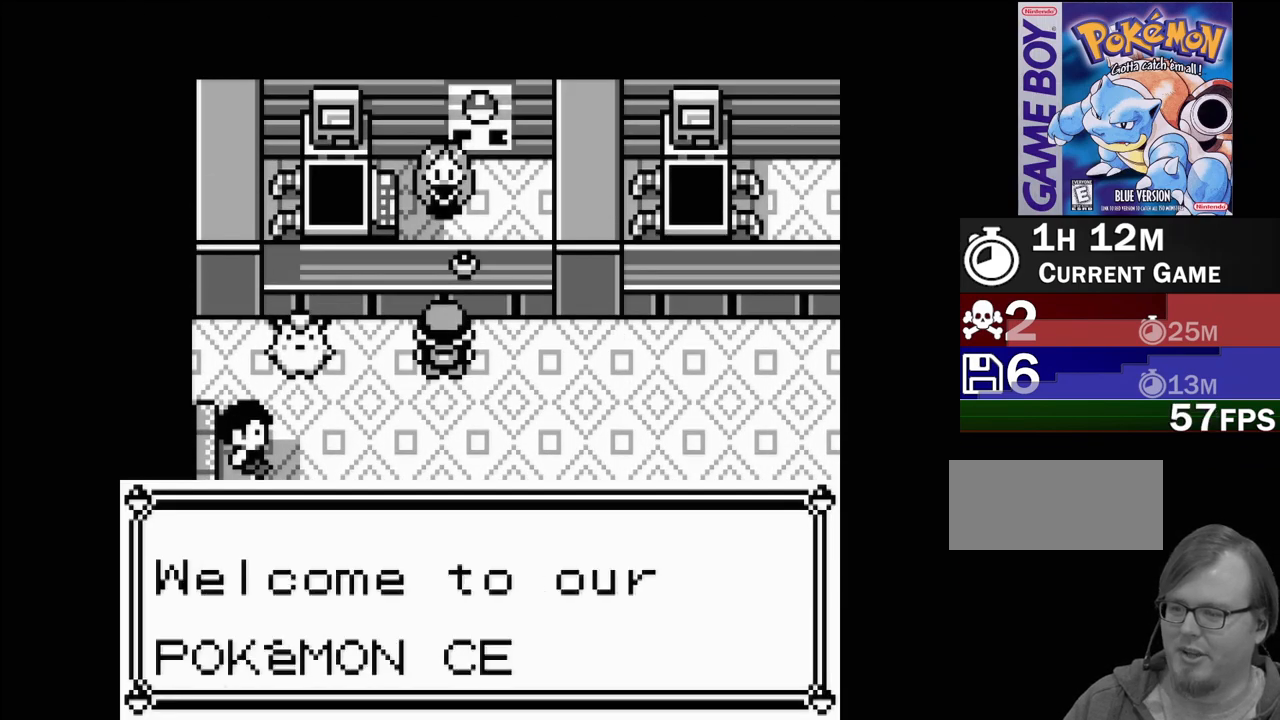
{"buttons": [], "events": [[33, "A", "up"], [150, "A", "down"], [233, "A", "up"], [317, "A", "down"], [400, "A", "up"]]}
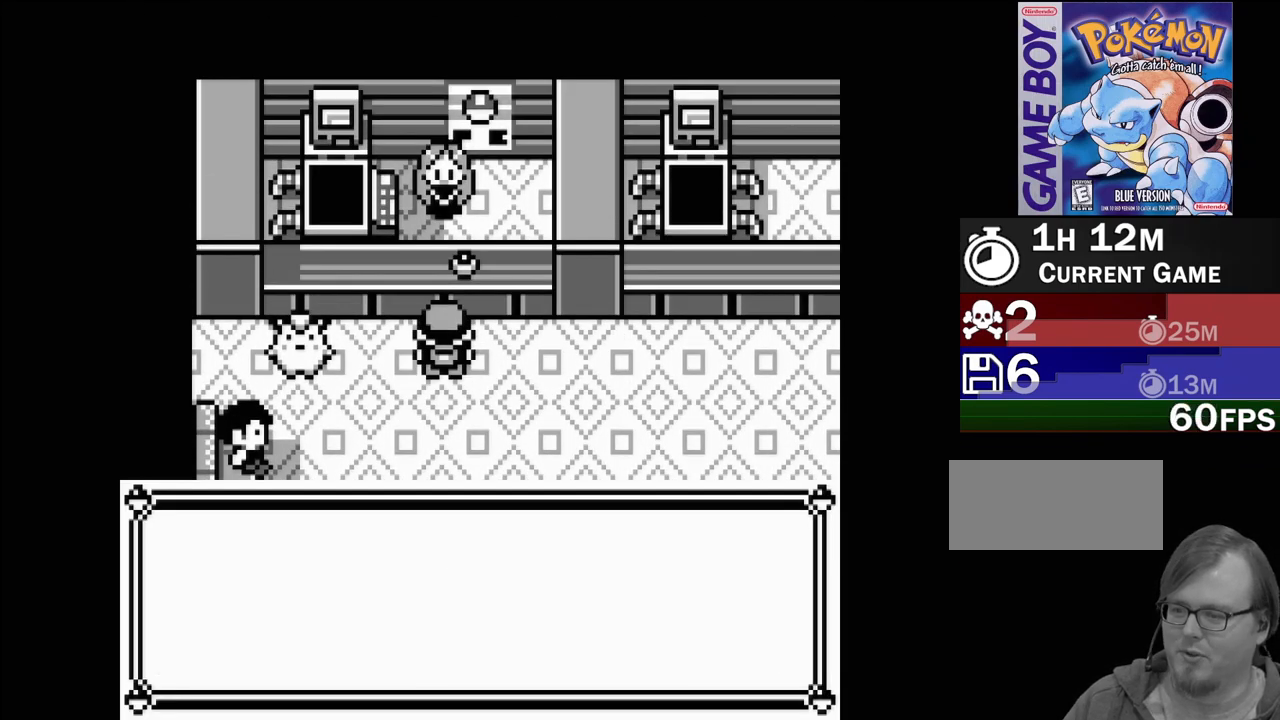
{"buttons": [], "events": [[200, "A", "down"], [283, "A", "up"], [367, "A", "down"], [433, "A", "up"]]}
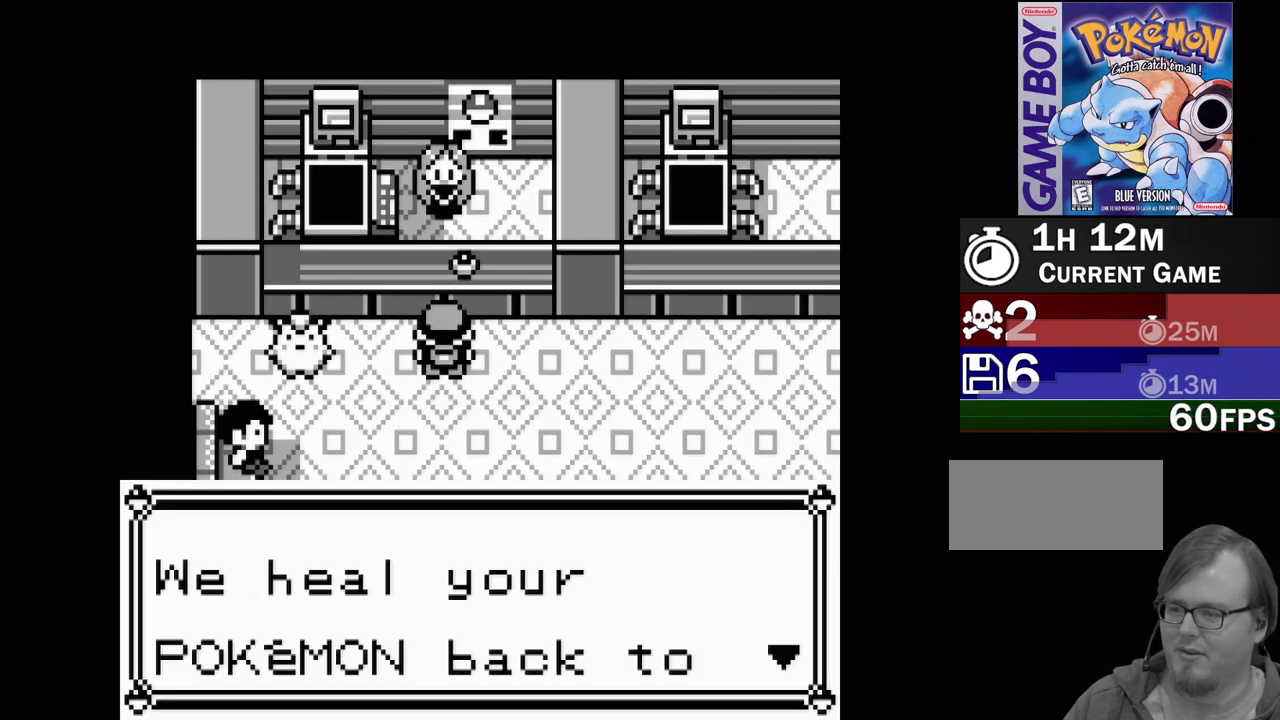
{"buttons": [], "events": [[33, "A", "down"], [100, "A", "up"], [200, "A", "down"], [283, "A", "up"], [367, "A", "down"], [450, "A", "up"]]}
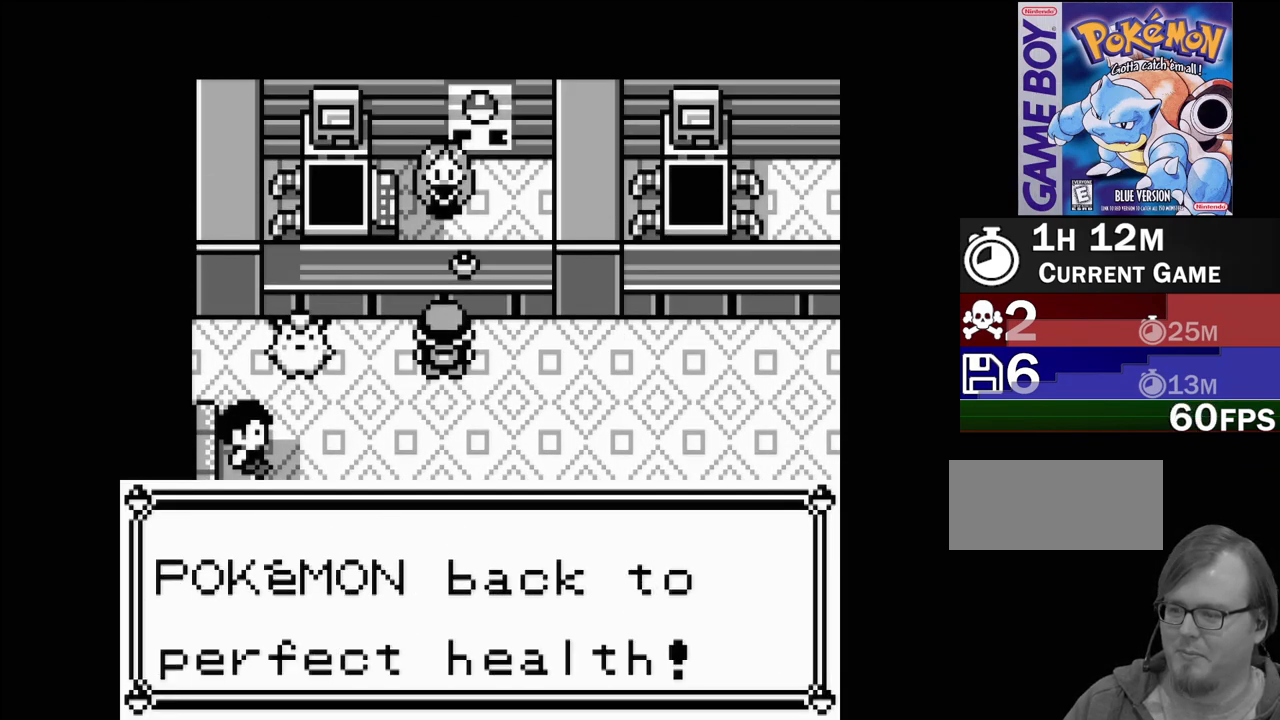
{"buttons": [], "events": [[17, "A", "down"], [150, "A", "up"], [183, "A", "down"], [283, "A", "up"], [350, "A", "down"], [433, "A", "up"]]}
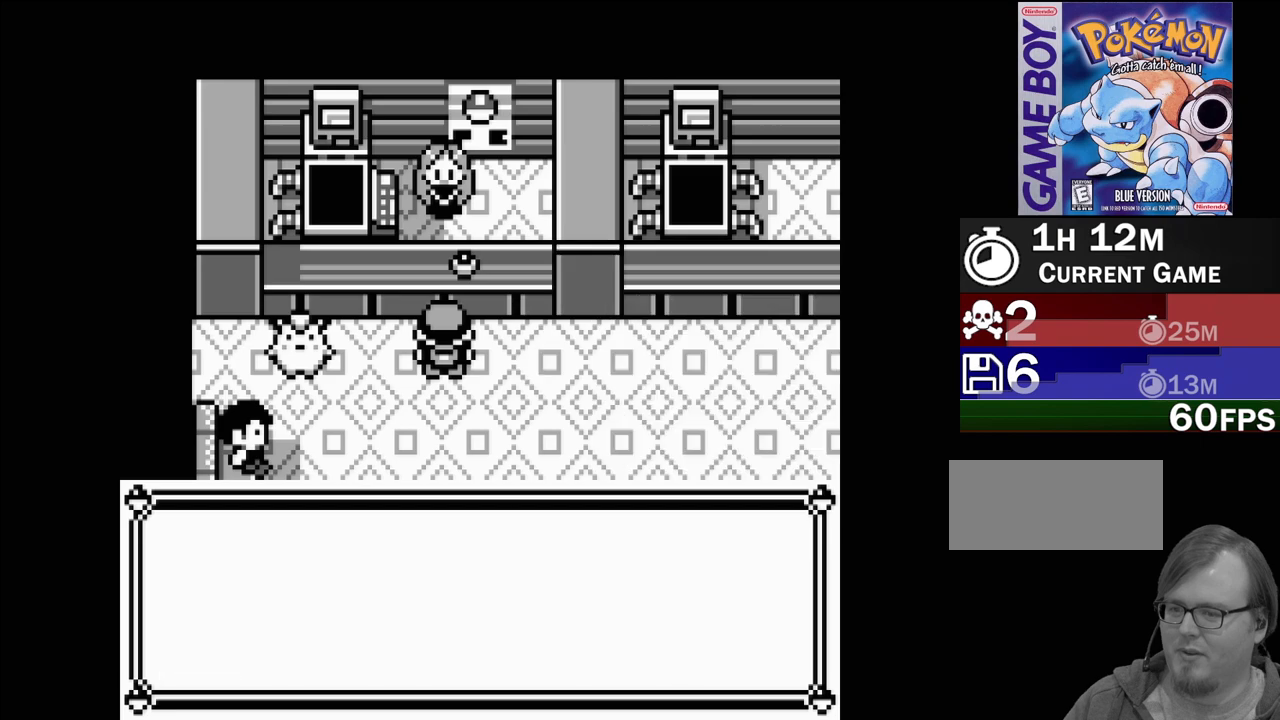
{"buttons": ["A"], "events": [[17, "A", "down"], [117, "A", "up"], [333, "A", "down"], [433, "A", "up"], [500, "A", "down"]]}
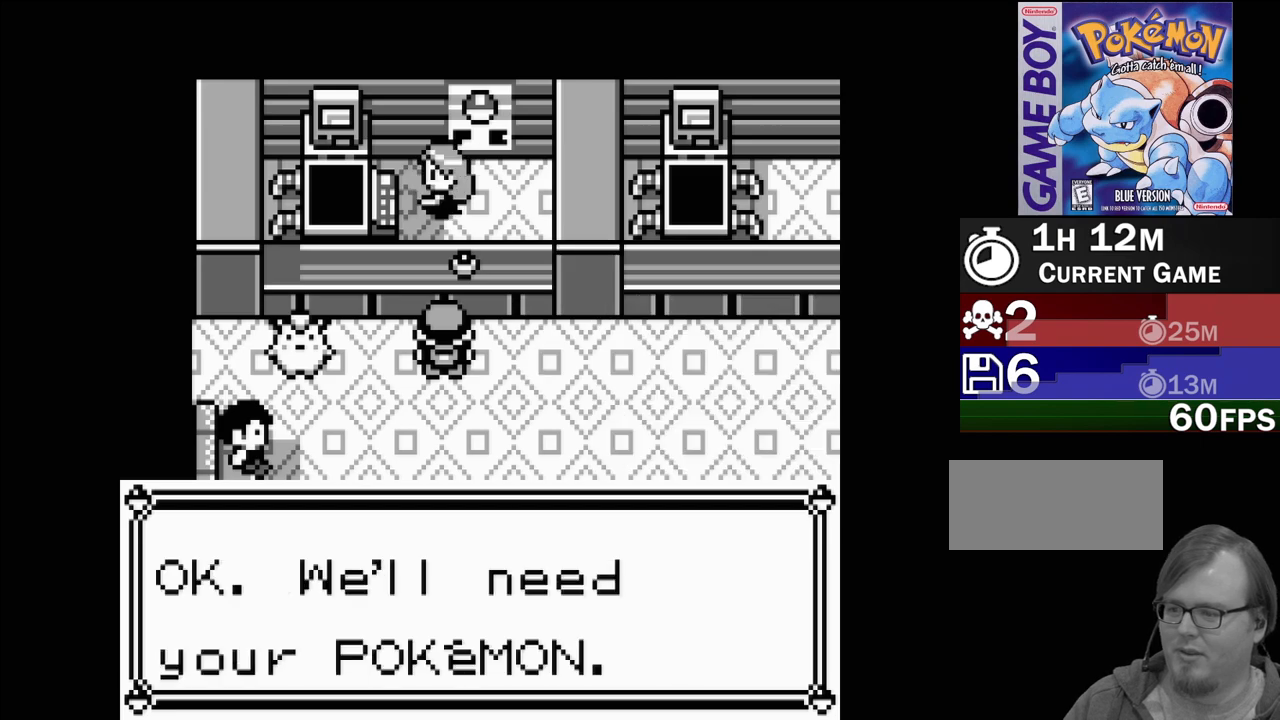
{"buttons": [], "events": [[83, "A", "up"], [167, "A", "down"], [250, "A", "up"], [367, "A", "down"], [450, "A", "up"]]}